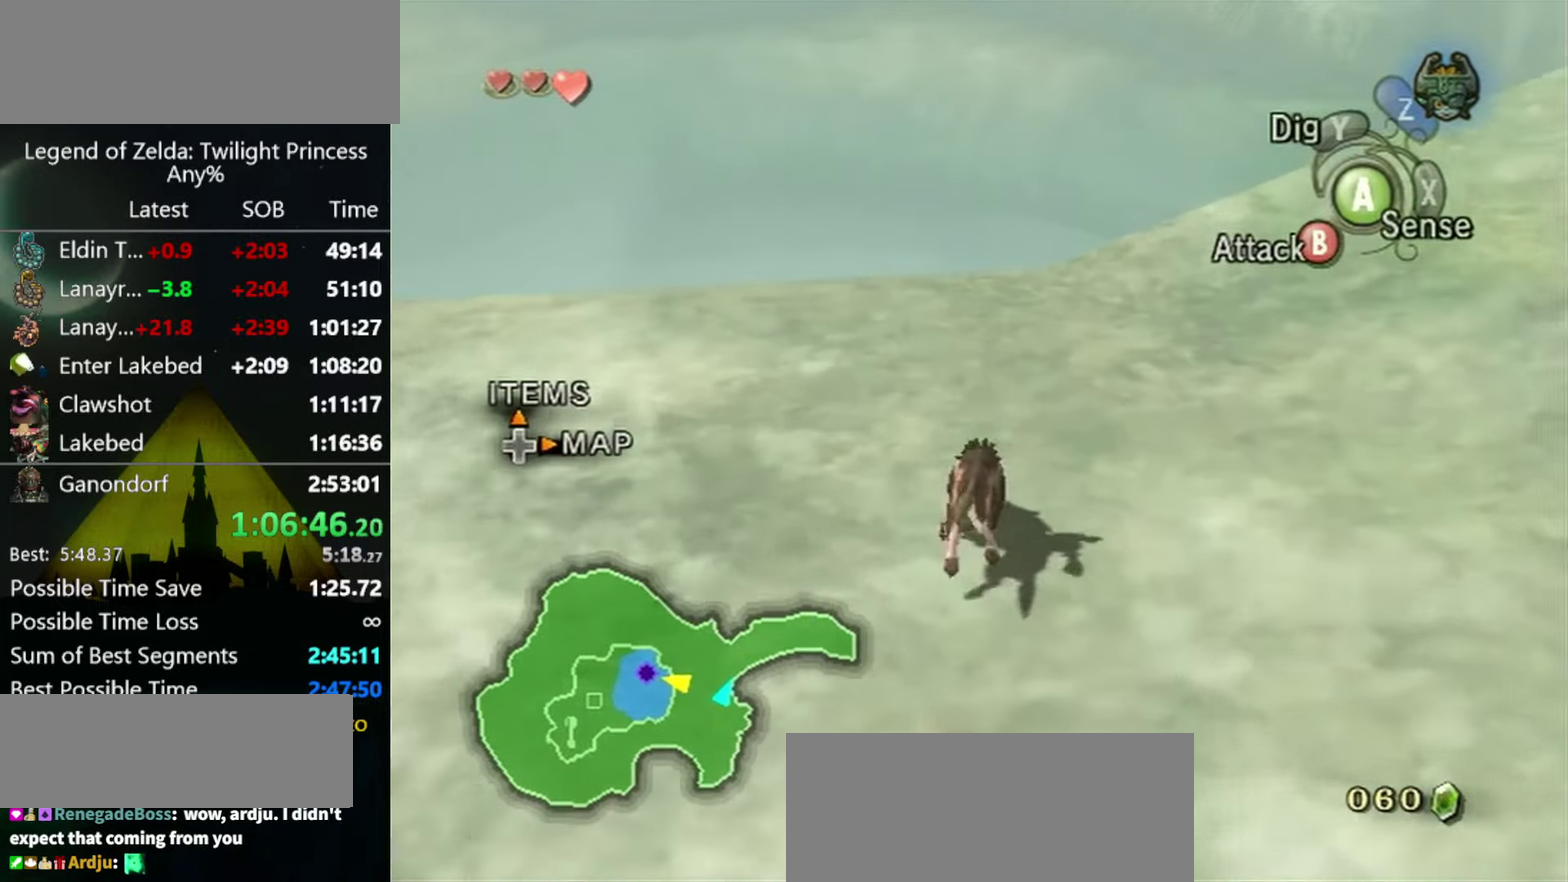
Gameplay with a controller (Nintendo layout); each line is a JSON object with the inputs held at the frame after it. "events" lists button and stick changes between this image and that frame as [ms after this image, input, new state], when the widget could be followed in between. Not read: L3 R3 START.
{"buttons": [], "left_stick": "up", "right_stick": "center", "events": [[66, "A", "up"]]}
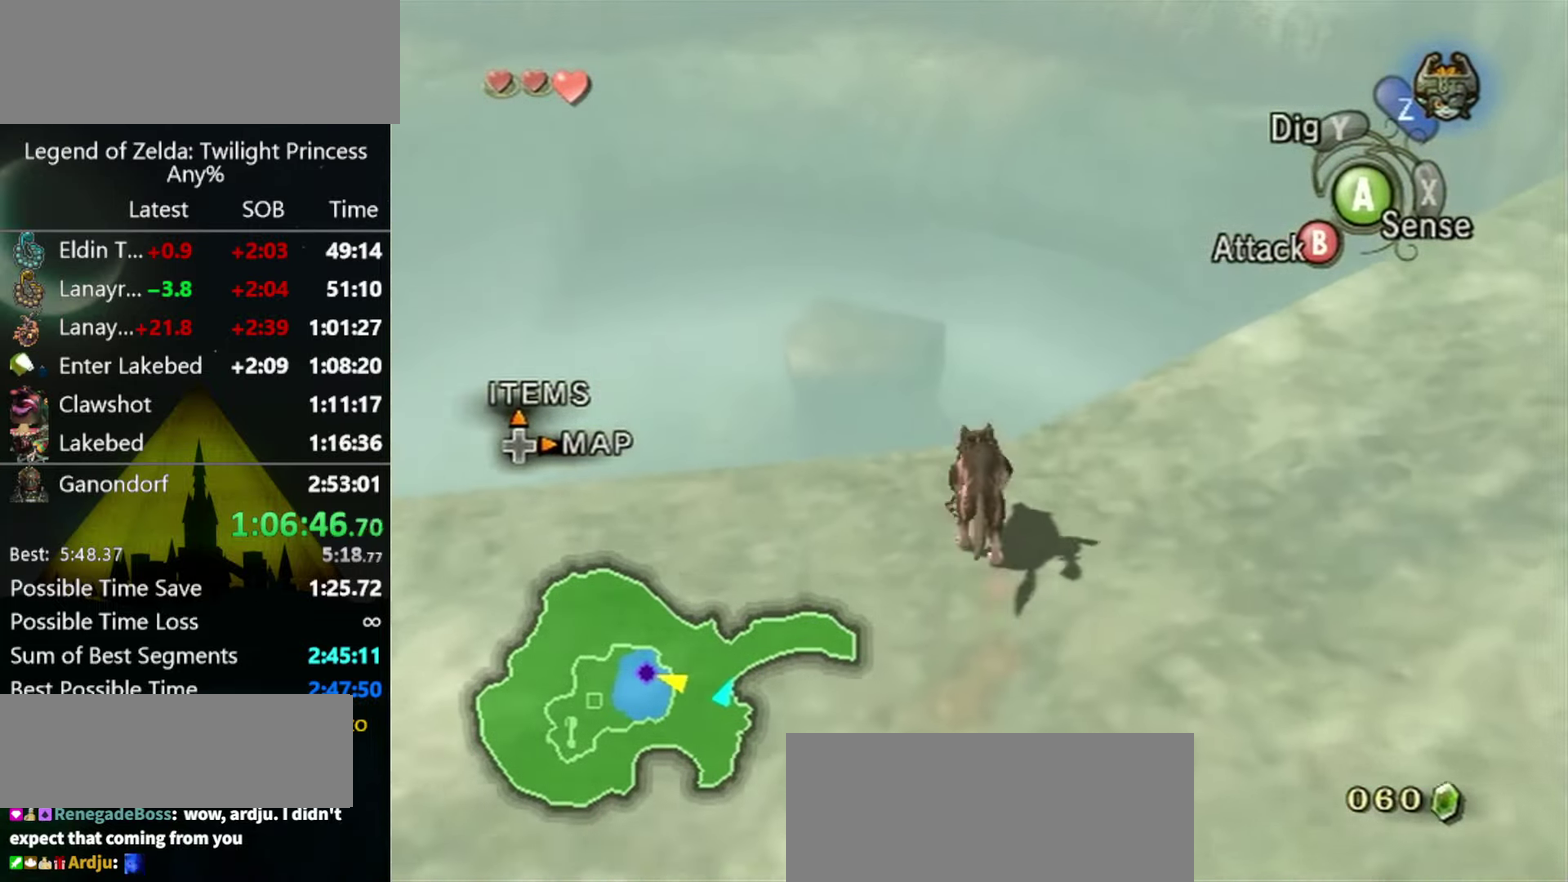
{"buttons": [], "left_stick": "center", "right_stick": "center", "events": [[200, "Z", "down"], [200, "left_stick", "center"], [266, "A", "down"], [266, "Z", "up"], [366, "A", "up"], [400, "A", "down"], [500, "A", "up"]]}
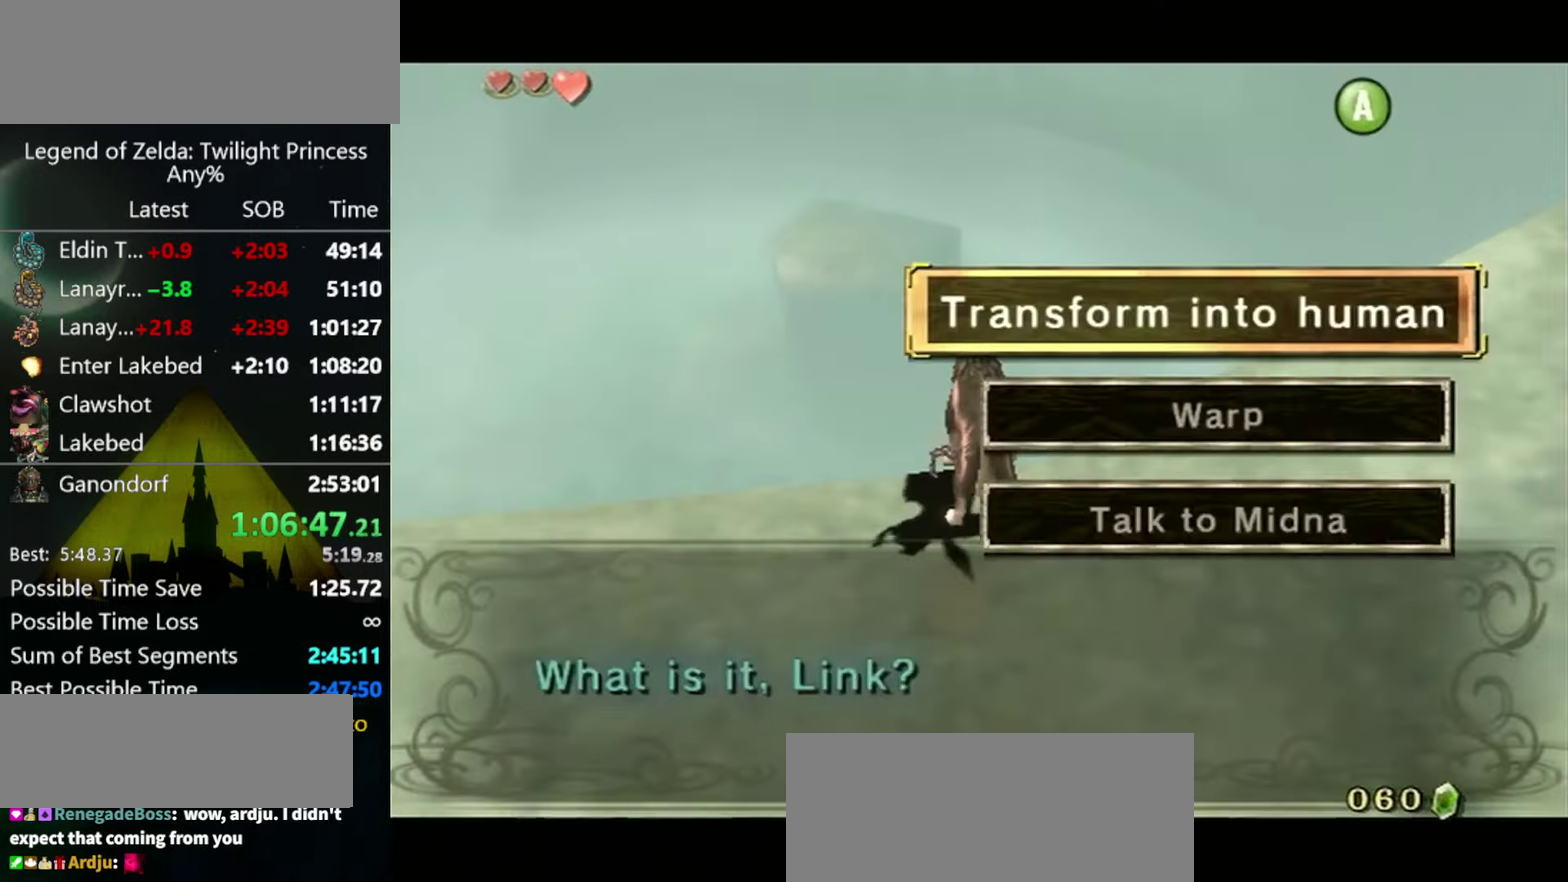
{"buttons": [], "left_stick": "center", "right_stick": "center", "events": [[33, "A", "down"], [100, "A", "up"], [133, "A", "down"], [200, "A", "up"], [266, "A", "down"], [333, "A", "up"], [400, "A", "down"], [433, "A", "up"]]}
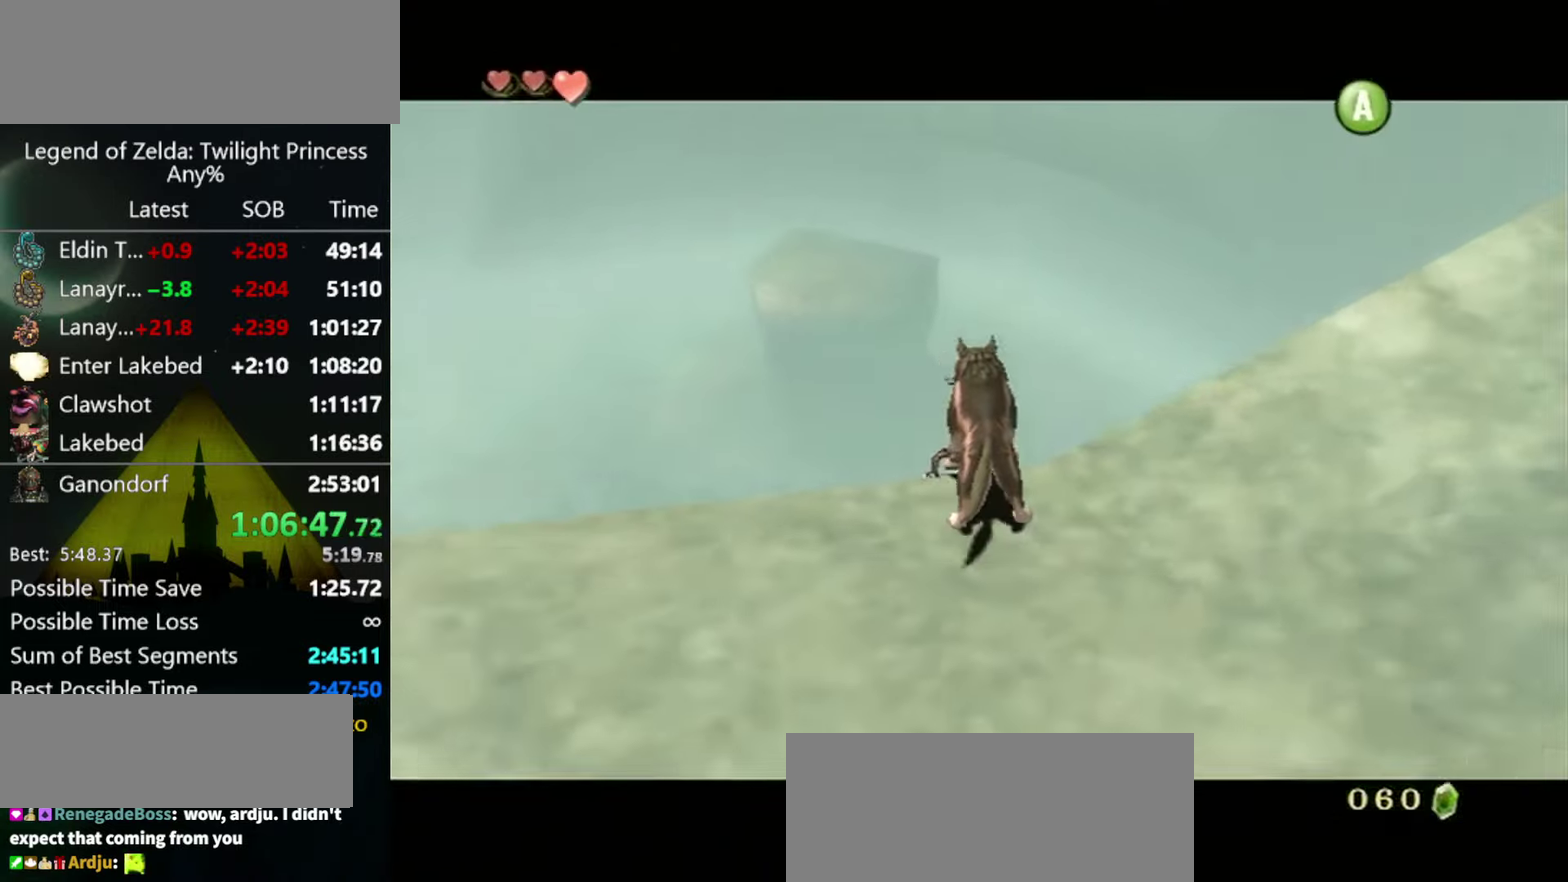
{"buttons": [], "left_stick": "center", "right_stick": "center", "events": []}
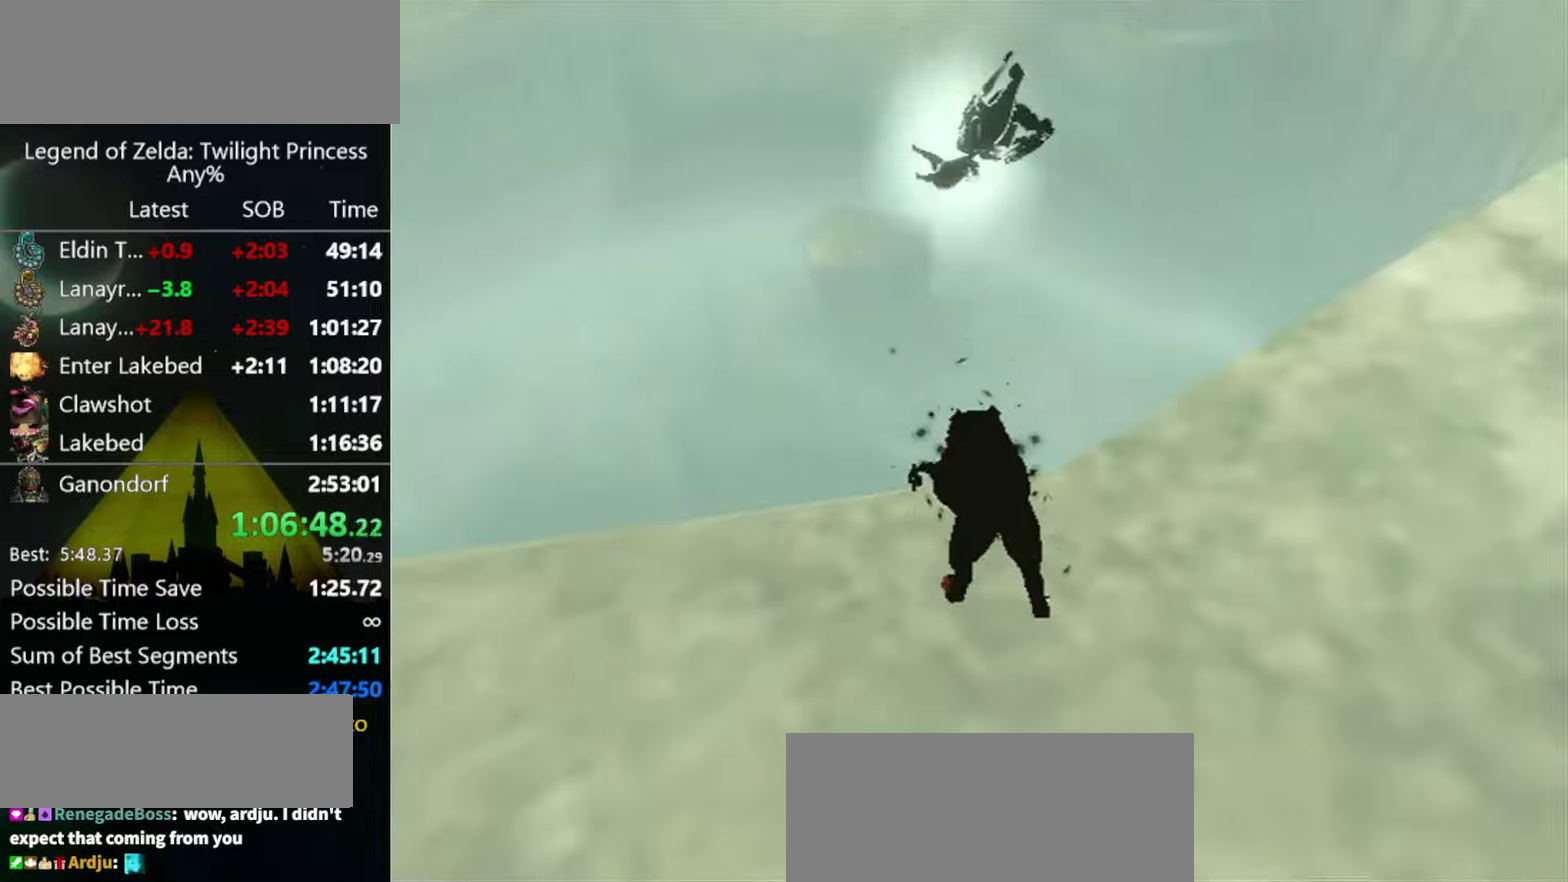
{"buttons": ["L1"], "left_stick": "center", "right_stick": "center", "events": [[334, "L1", "down"]]}
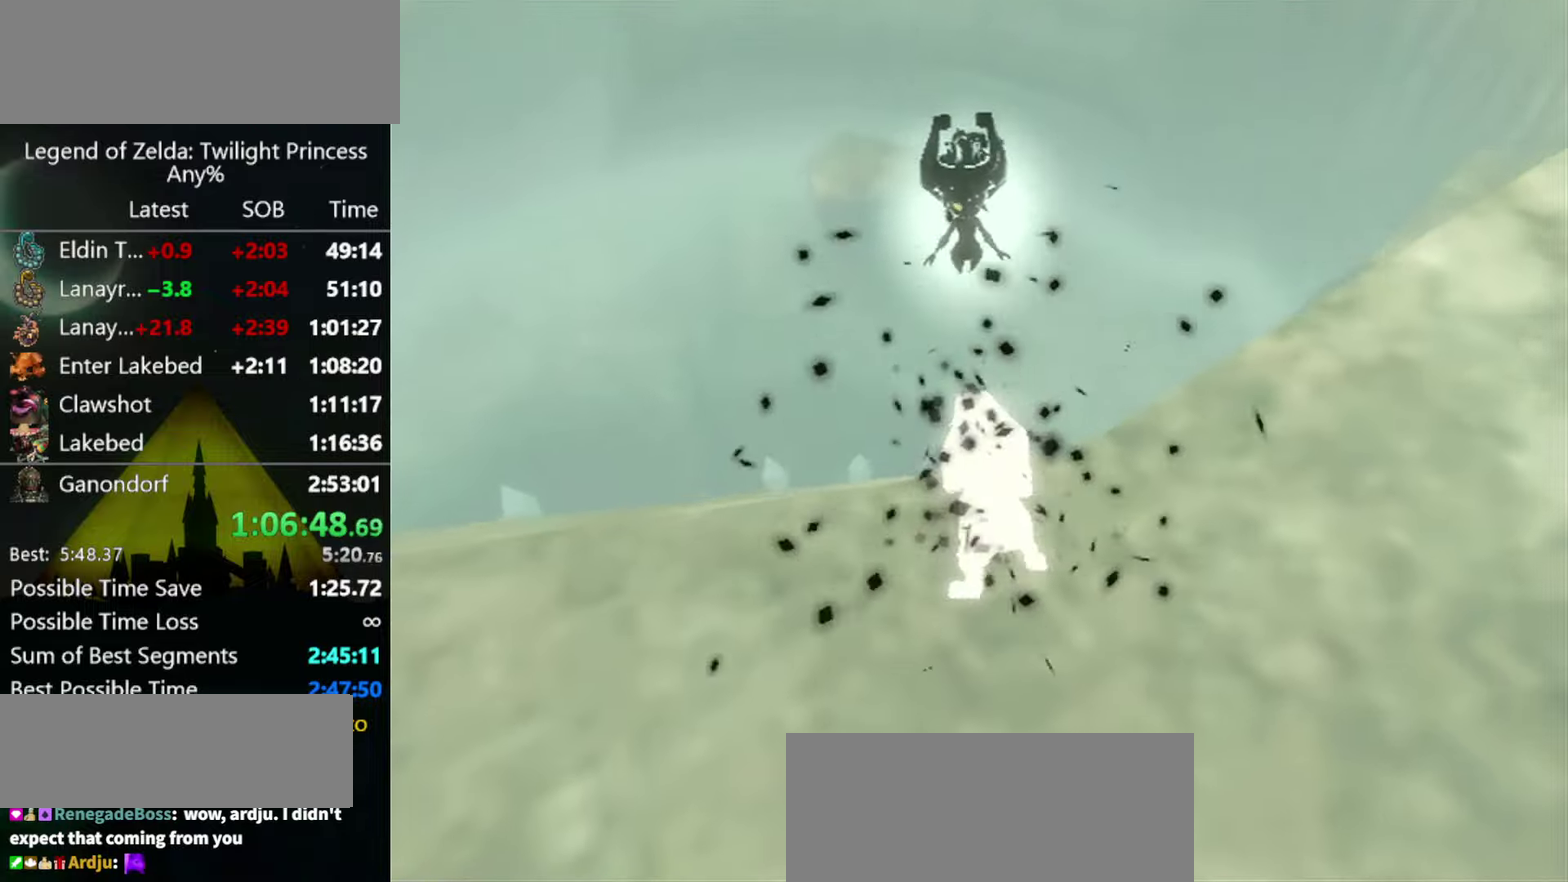
{"buttons": ["L1"], "left_stick": "center", "right_stick": "center", "events": []}
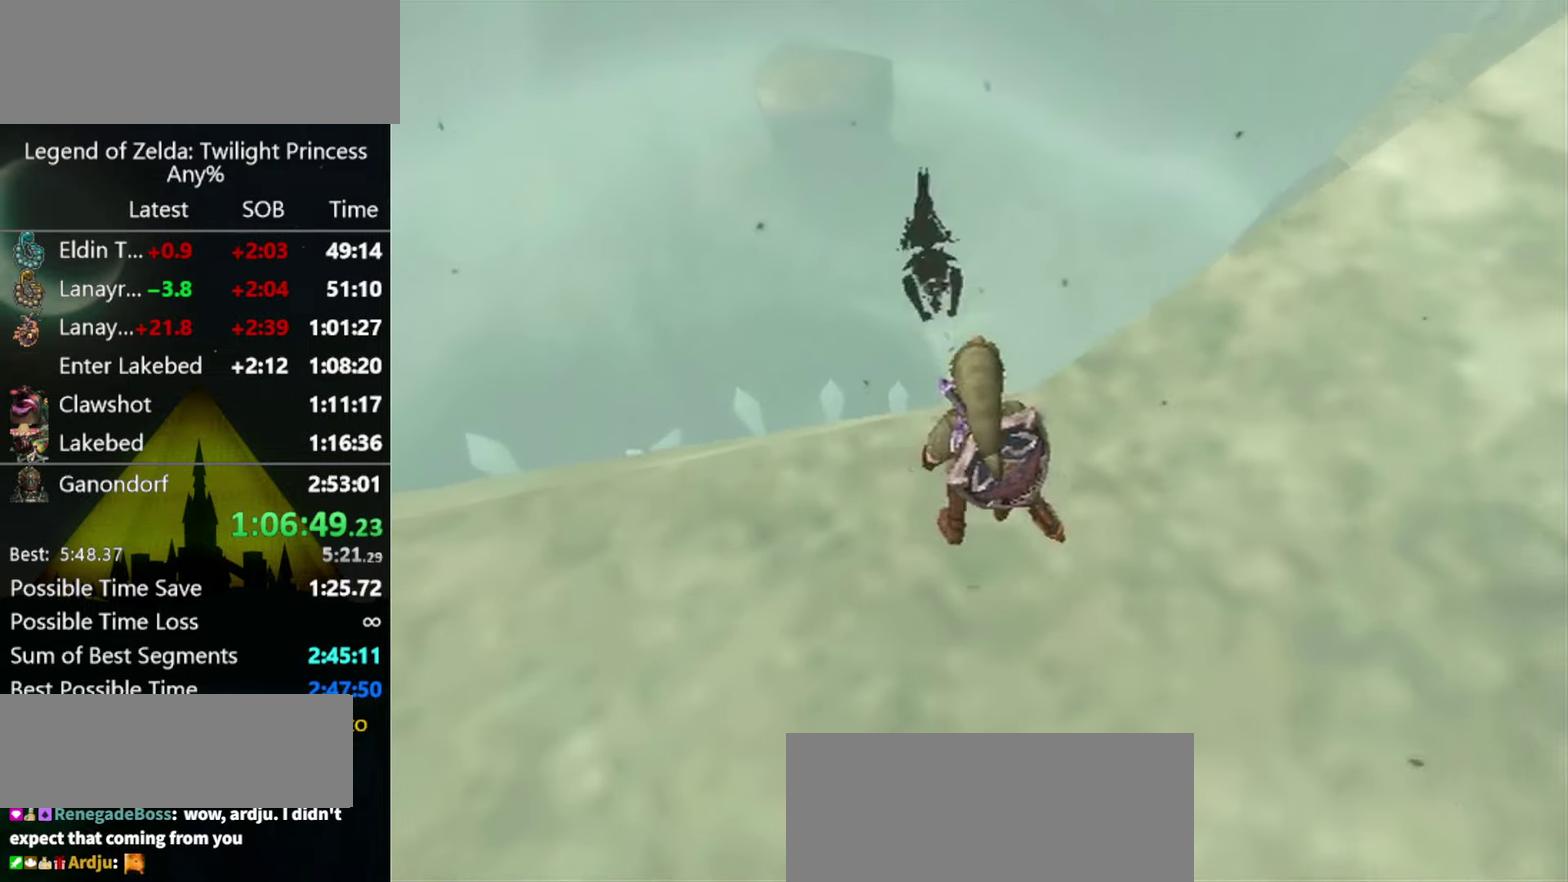
{"buttons": ["A", "L1"], "left_stick": "center", "right_stick": "center", "events": [[167, "A", "down"], [234, "A", "up"], [500, "A", "down"]]}
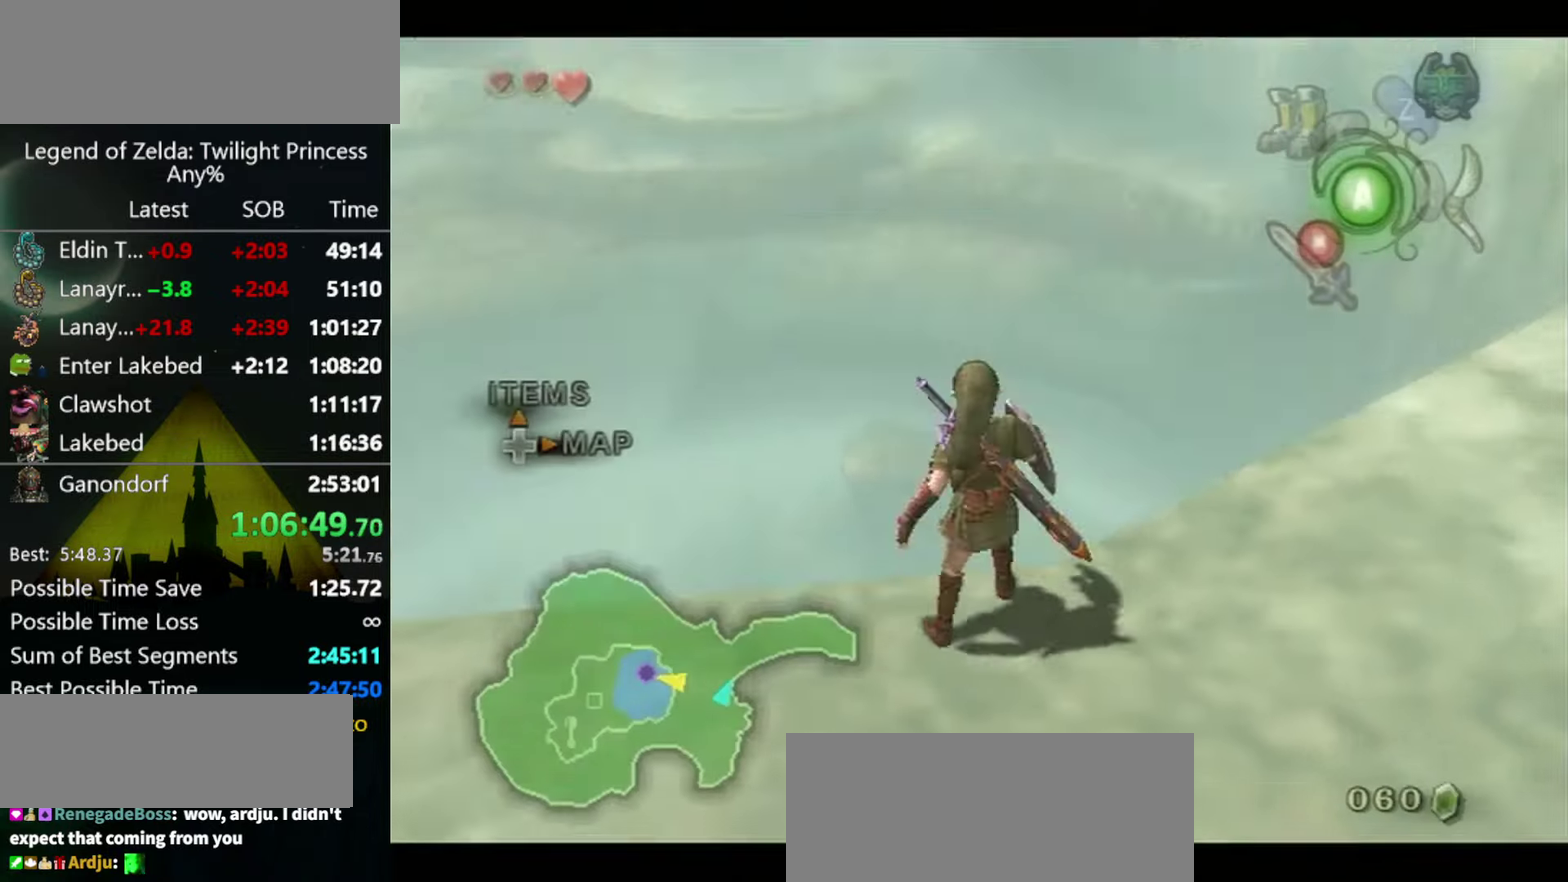
{"buttons": ["Y", "L1"], "left_stick": "center", "right_stick": "center", "events": [[67, "A", "up"], [400, "A", "down"], [434, "Y", "down"], [467, "A", "up"]]}
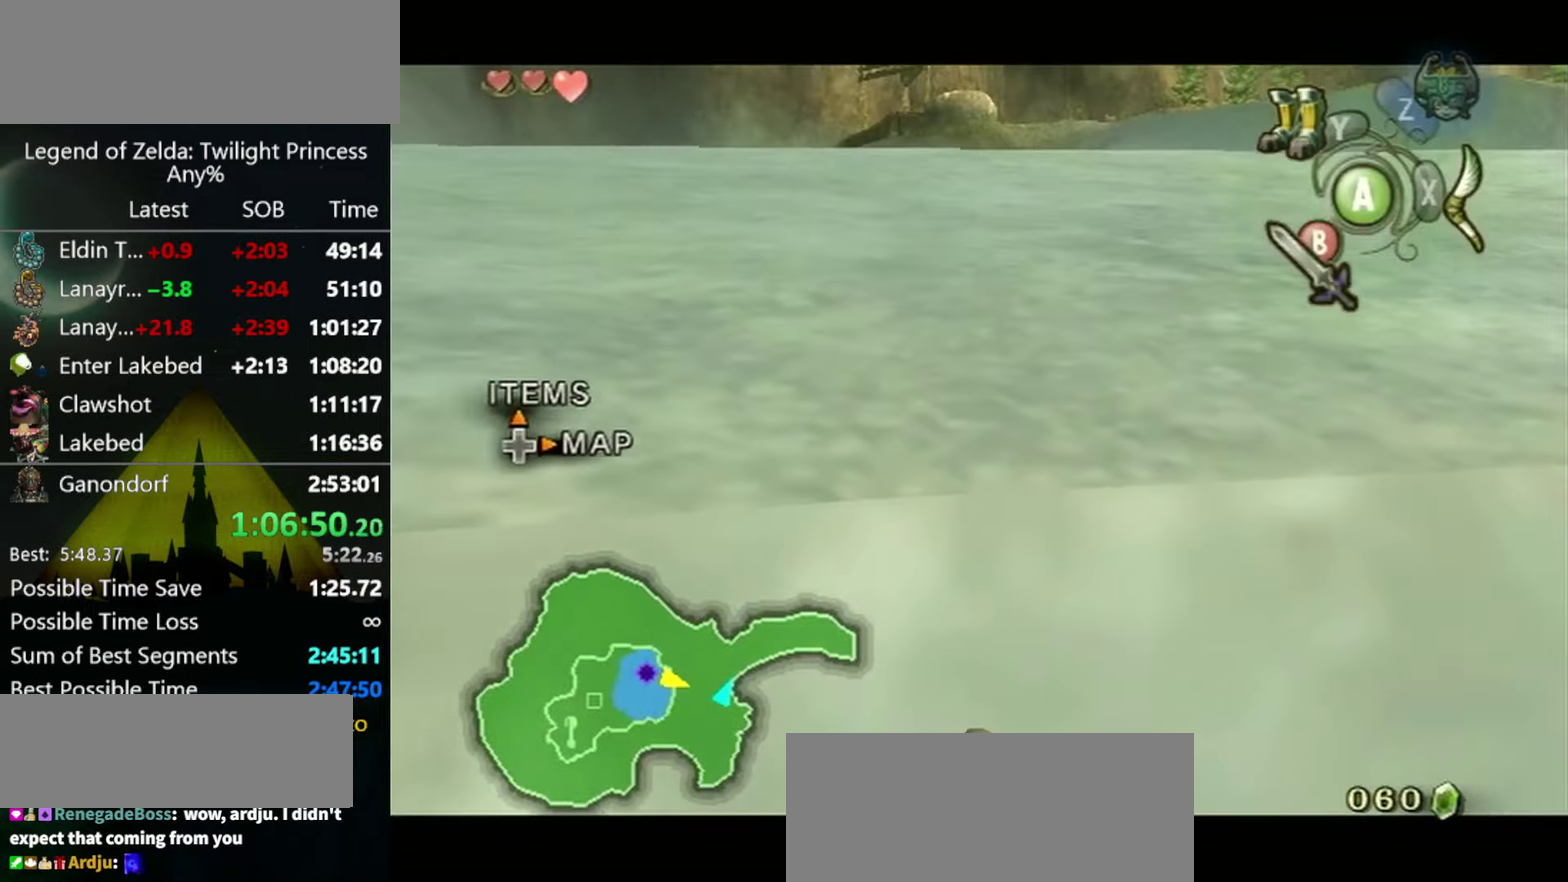
{"buttons": ["L1"], "left_stick": "center", "right_stick": "center", "events": [[34, "Y", "up"]]}
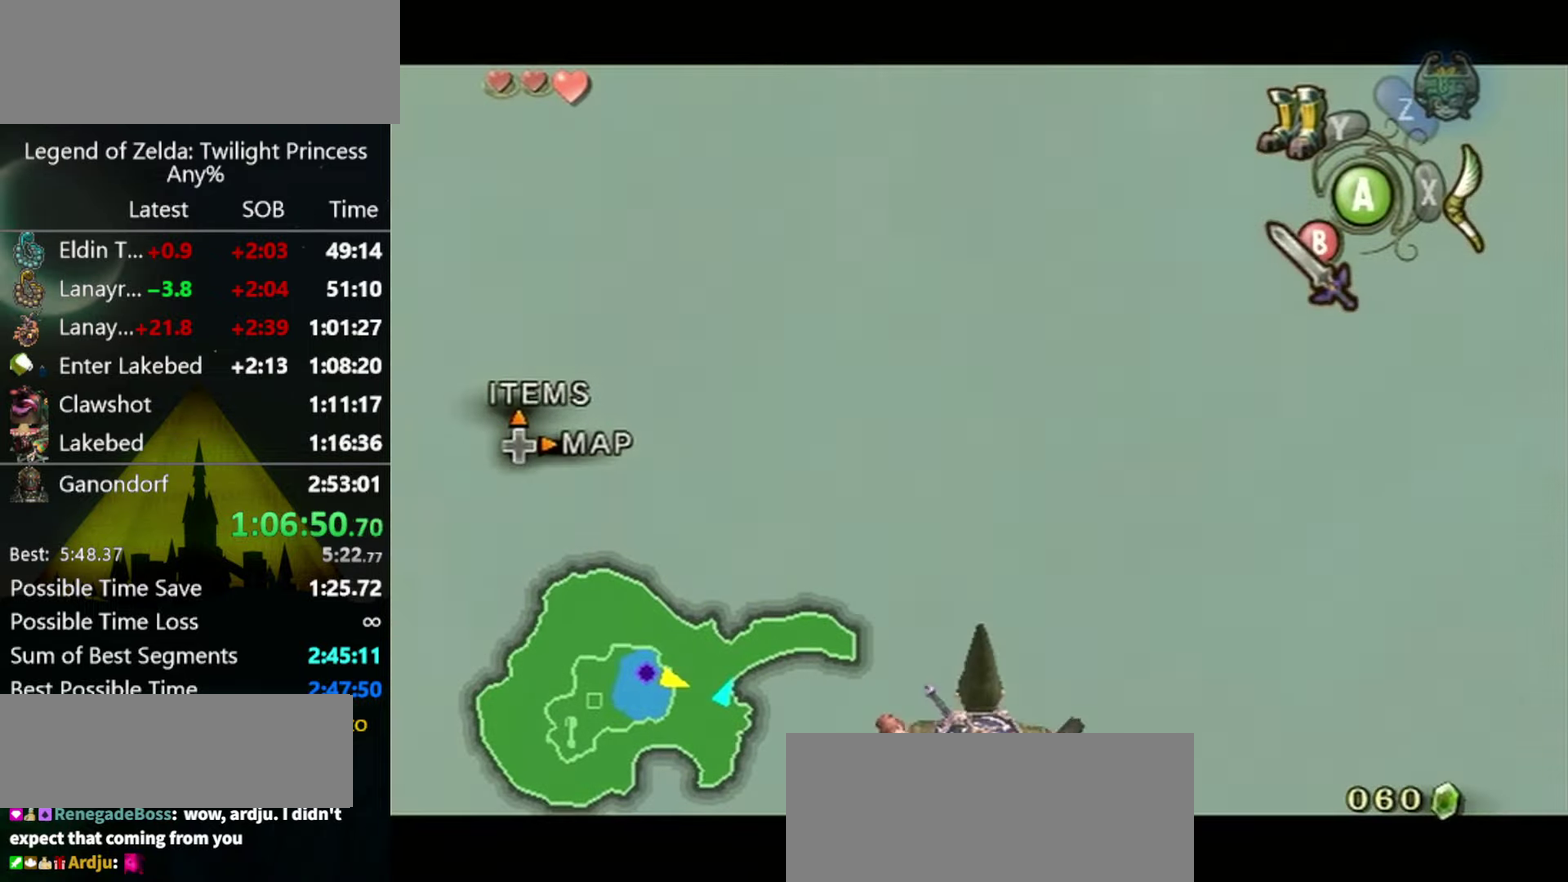
{"buttons": ["L1"], "left_stick": "center", "right_stick": "center", "events": []}
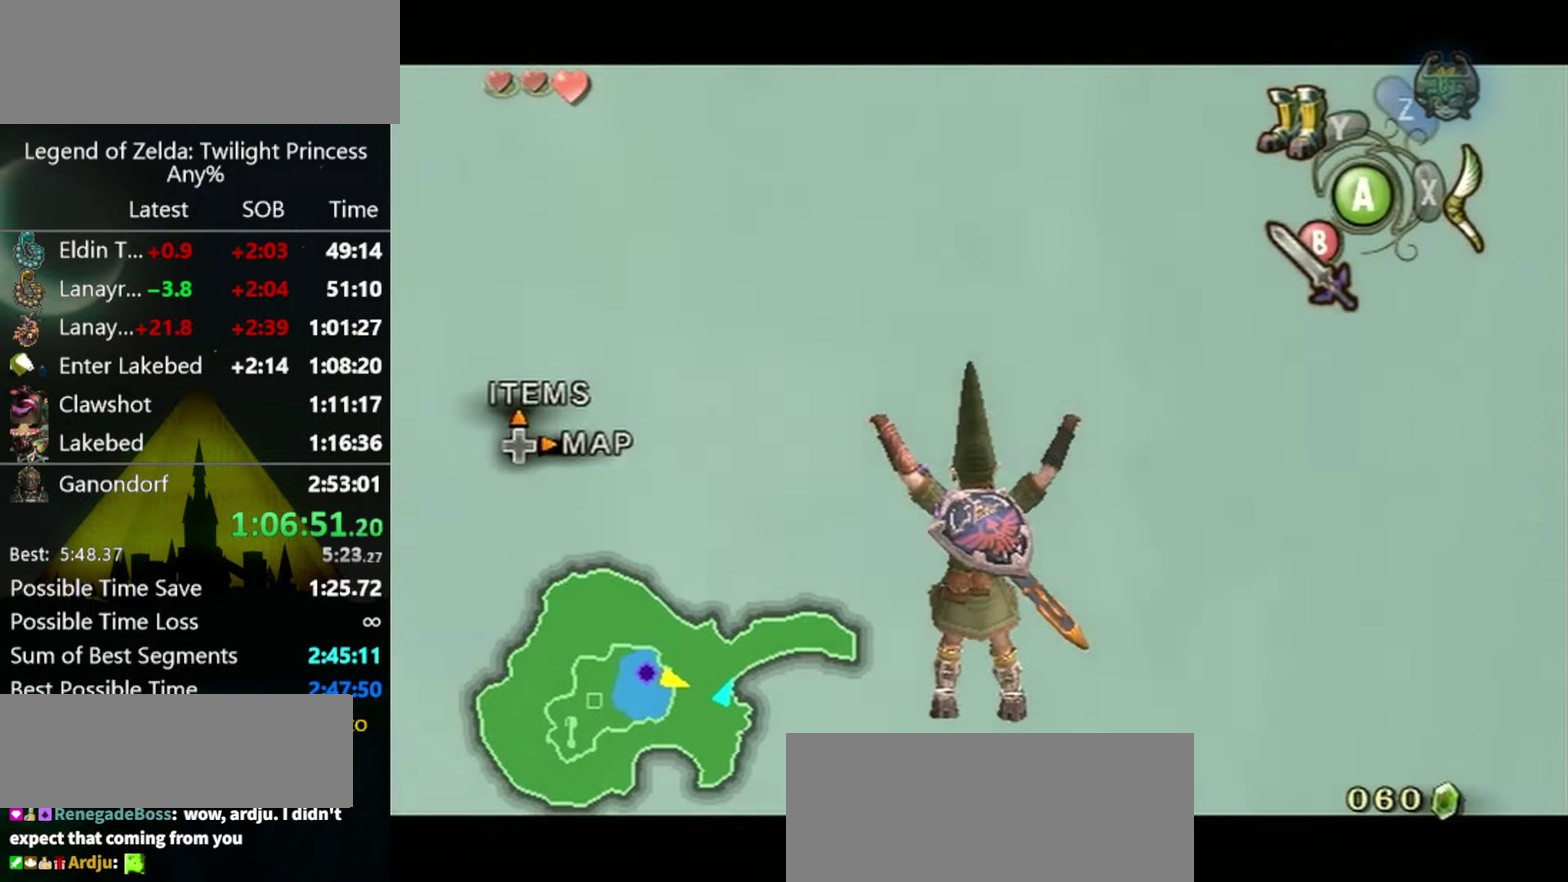
{"buttons": ["L1", "DPAD_UP"], "left_stick": "center", "right_stick": "center", "events": [[467, "DPAD_UP", "down"]]}